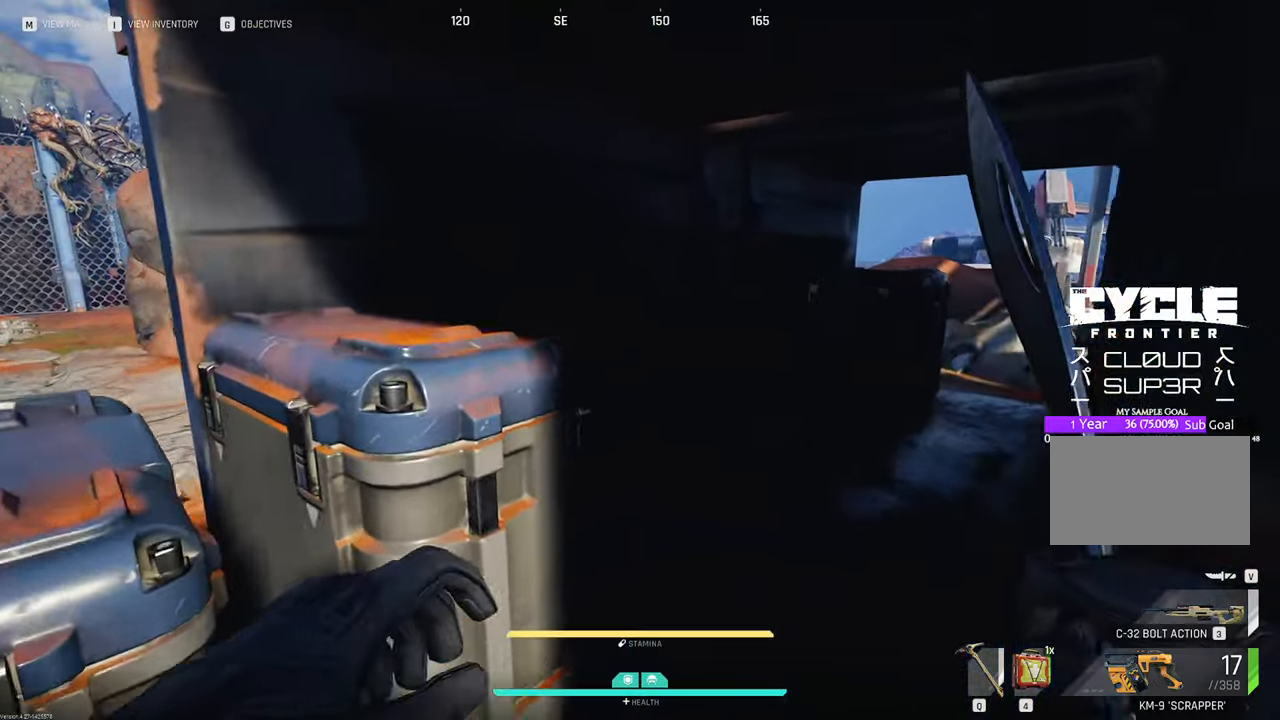
Gameplay with keyboard and mouse; each line is a JSON object with the keys and mouse buttons held at the frame after it. "events" lists presses ("down") and releases ("up") of "1", "2", "3", "4", "5", "a", "b", "c", "caps_lock", "ctrl", "d", "e", "f", "g", "q", "r", "s", "shift", "space", "t", "tab", "tilde", "v", "w", "x", "z", "mouse_left", "mouse_wheel" and "mouse_right" between this image and that frame as [ms after this image, input, new state], when the widget could be followed in between. "mouse_left", "mouse_wheel", "mouse_right" = the "left", "wheel", "right" buttons of the "mouse" list. No other keys are recorded. "wheel" means that the mouse wheel is clicked or scrolled. "mouse_move" is the direction in which the mouse moves at that frame (one of eight, or "still"), when it could be read.
{"keys": ["d", "w"], "mouse": [], "mouse_move": "still", "events": [[50, "d", "down"]]}
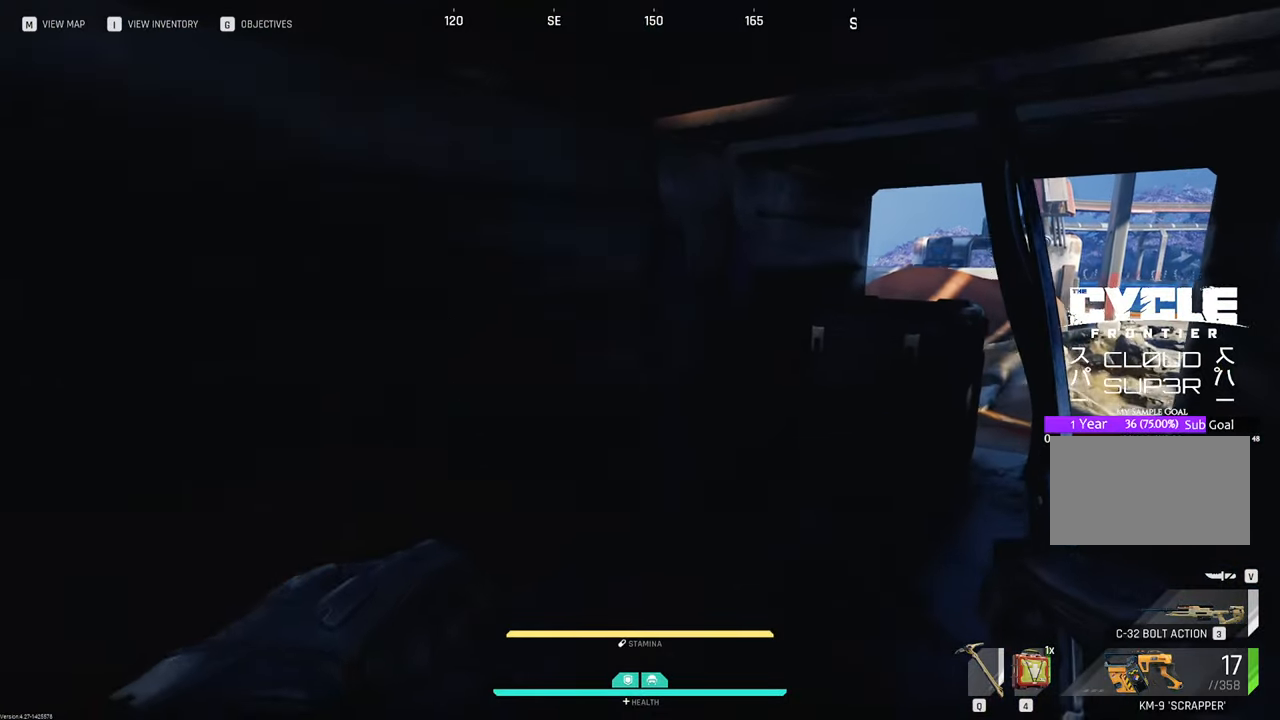
{"keys": ["d", "w"], "mouse": [], "mouse_move": "left", "events": []}
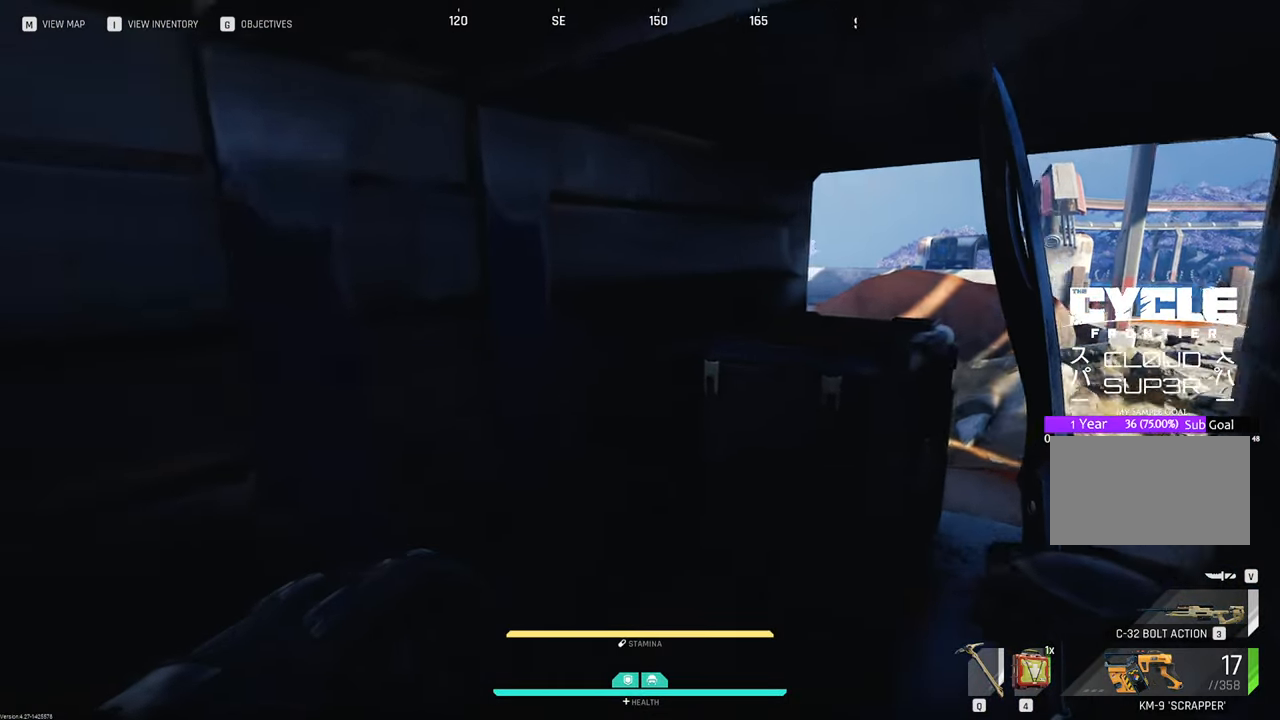
{"keys": ["w"], "mouse": [], "mouse_move": "still", "events": [[83, "w", "up"], [183, "2", "down"], [266, "2", "up"], [266, "d", "up"], [400, "w", "down"]]}
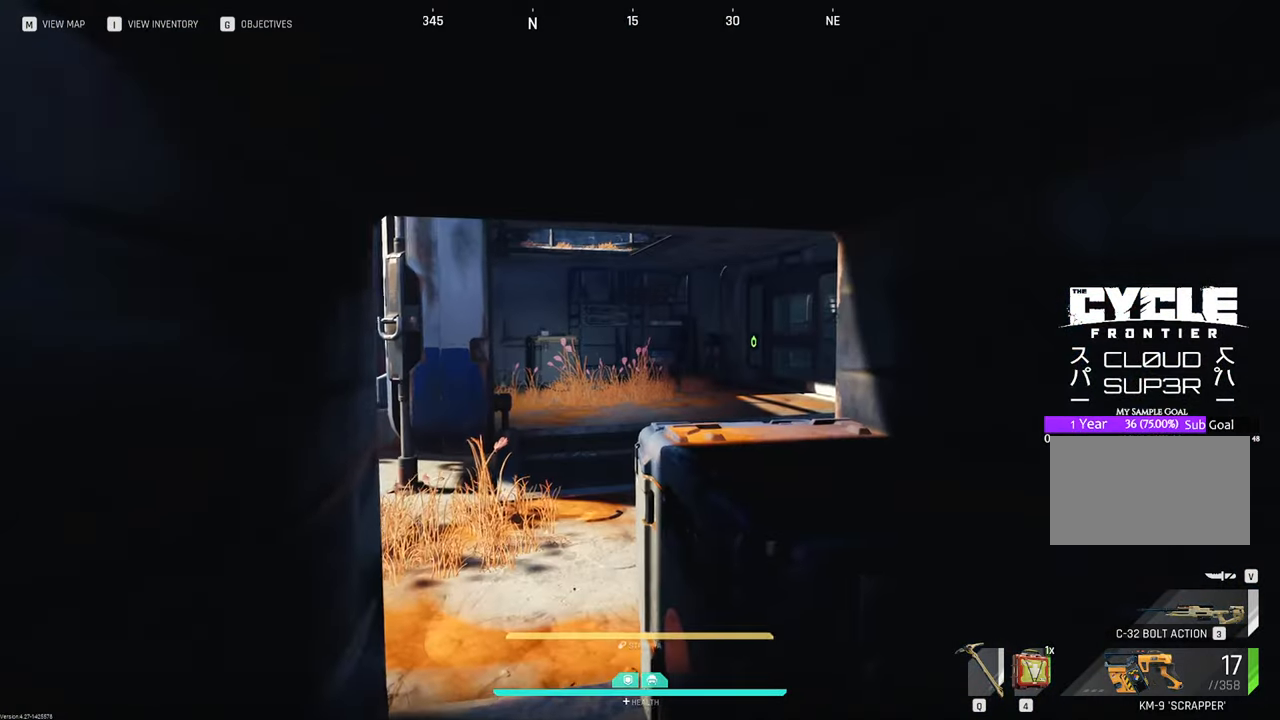
{"keys": ["w"], "mouse": [], "mouse_move": "left", "events": []}
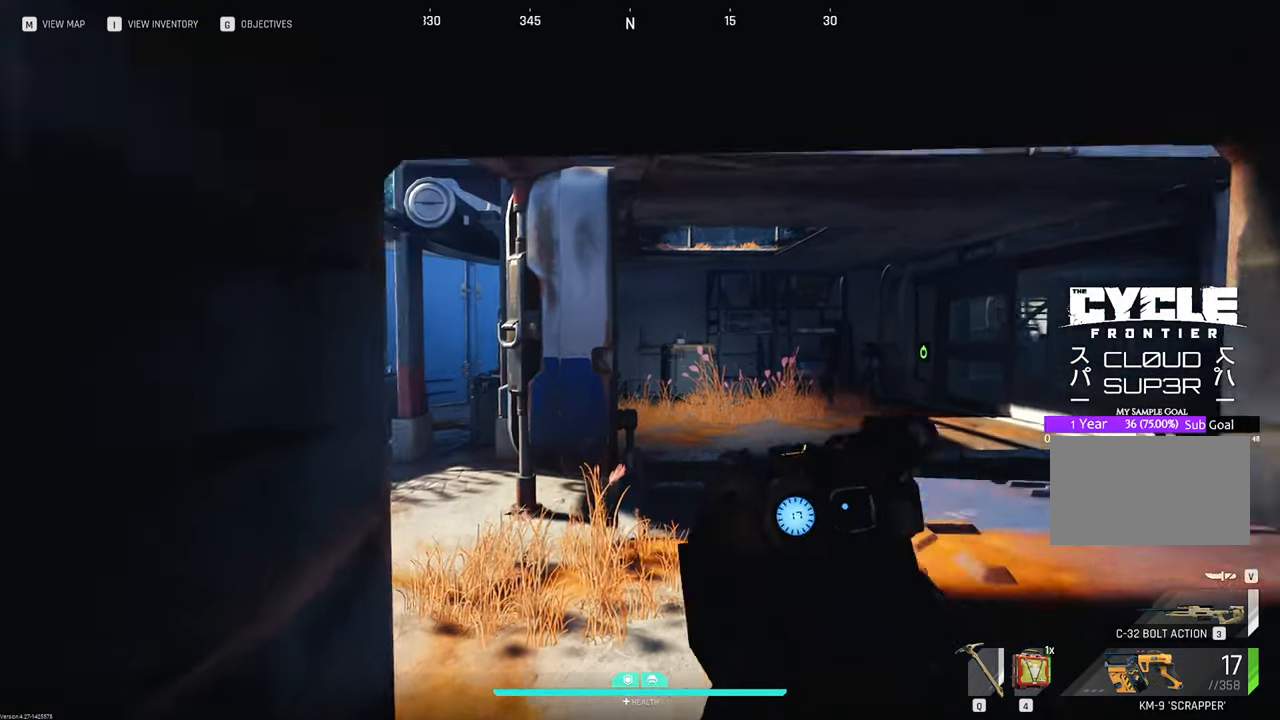
{"keys": ["w"], "mouse": [], "mouse_move": "still", "events": []}
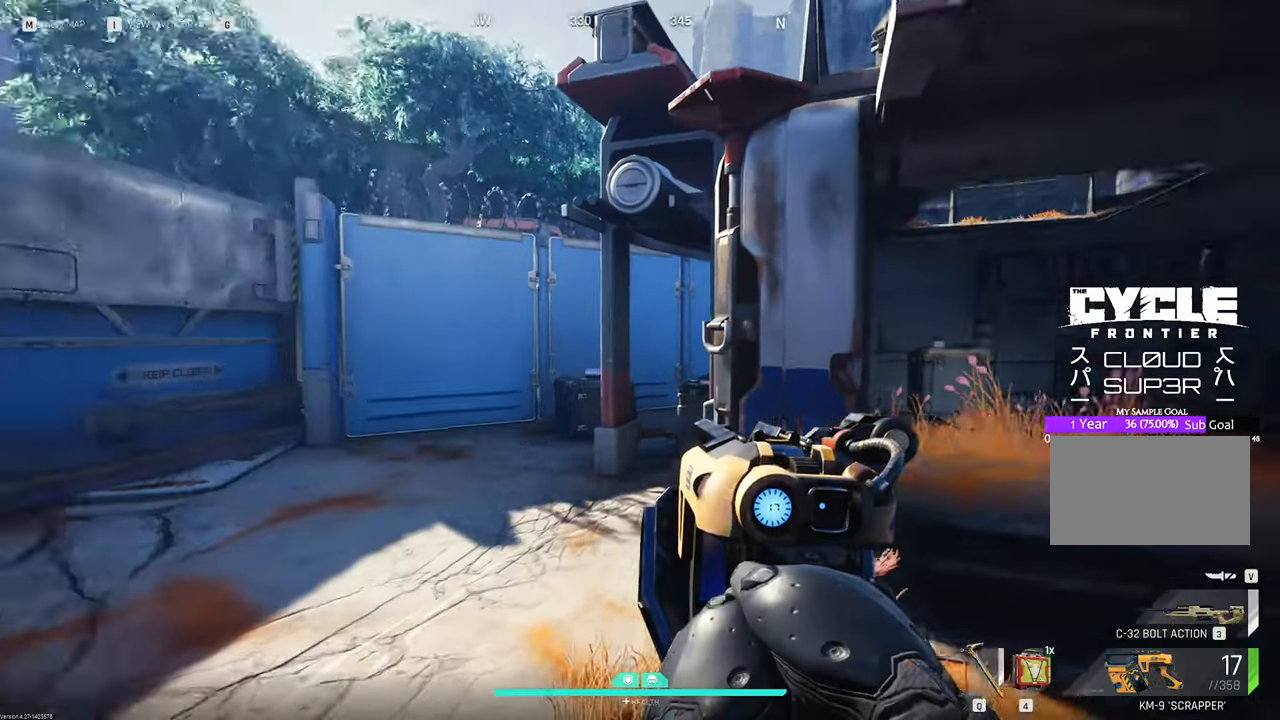
{"keys": ["w"], "mouse": [], "mouse_move": "right", "events": [[83, "d", "down"], [500, "d", "up"]]}
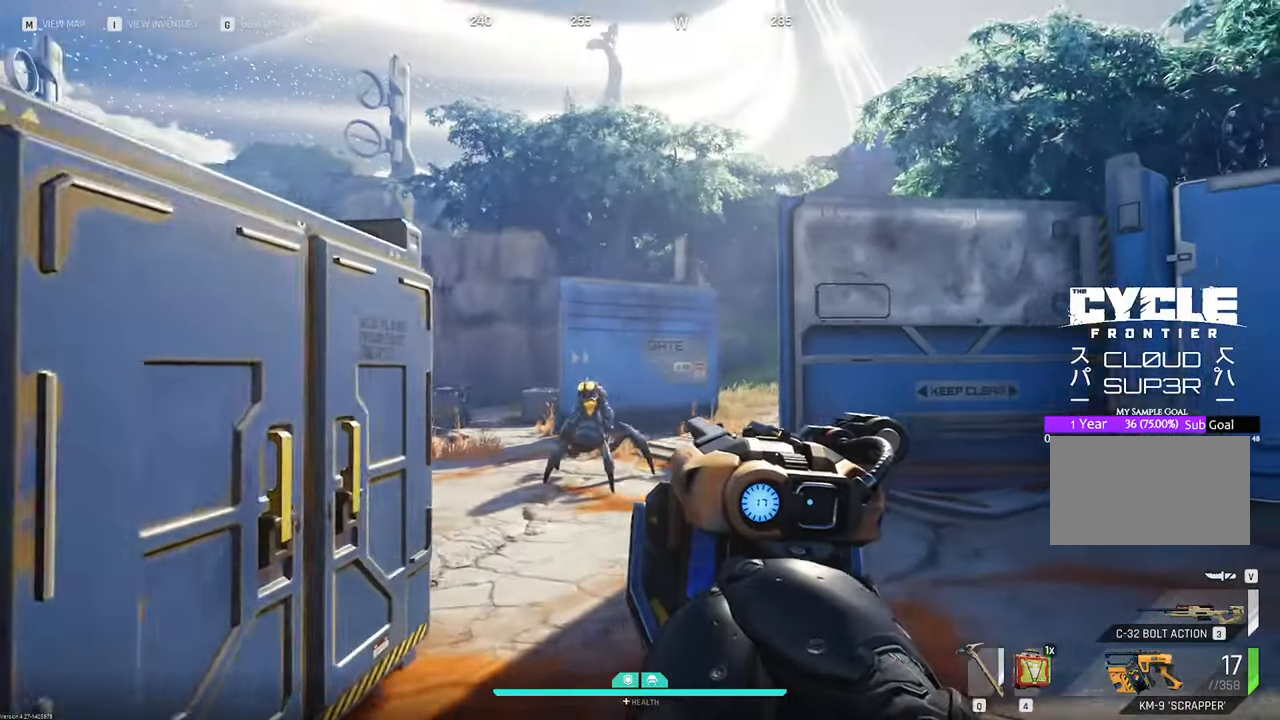
{"keys": ["w"], "mouse": [], "mouse_move": "still", "events": []}
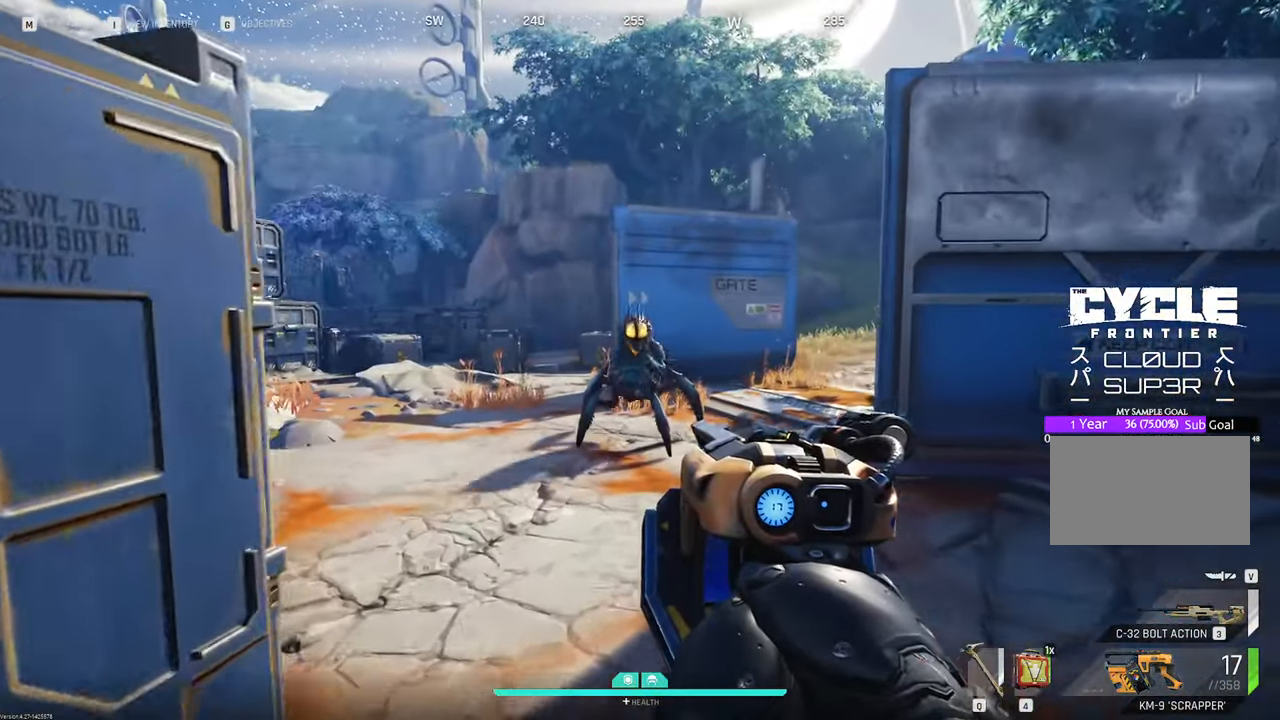
{"keys": ["w"], "mouse": ["left", "right"], "mouse_move": "still", "events": [[250, "mouse_right", "down"], [483, "mouse_left", "down"]]}
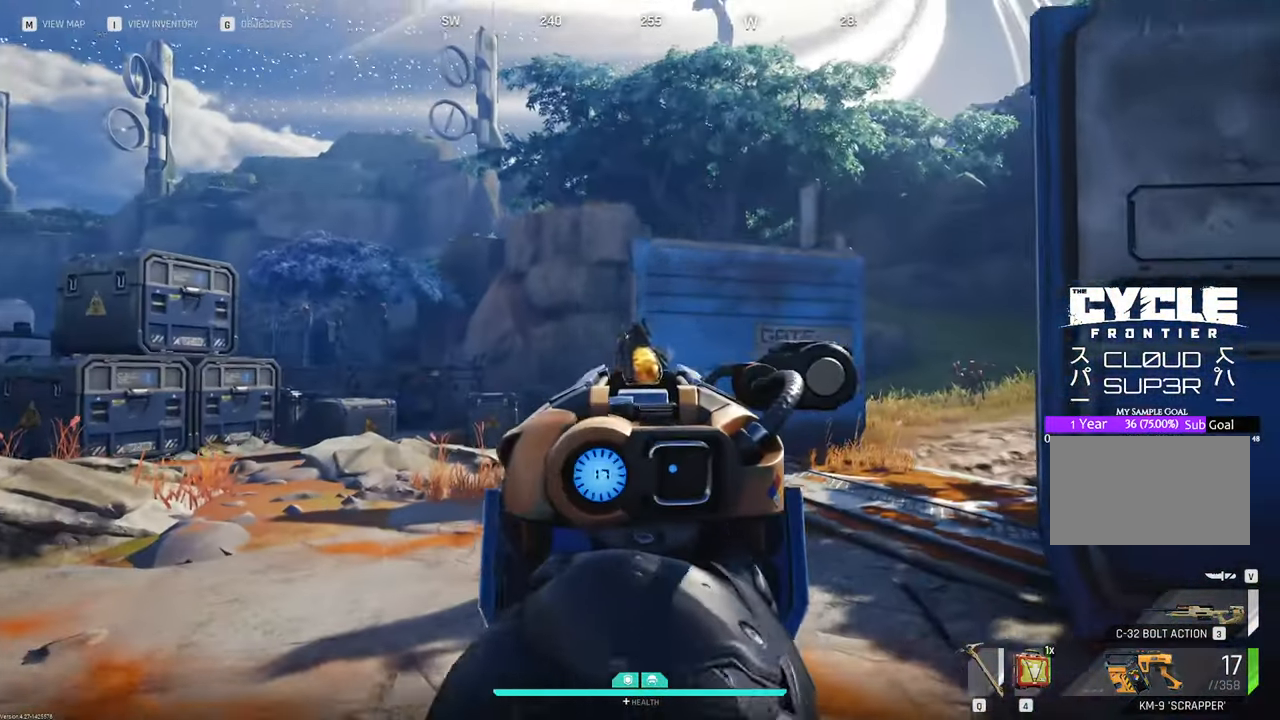
{"keys": ["s"], "mouse": ["left", "right"], "mouse_move": "down", "events": [[266, "w", "up"], [500, "s", "down"]]}
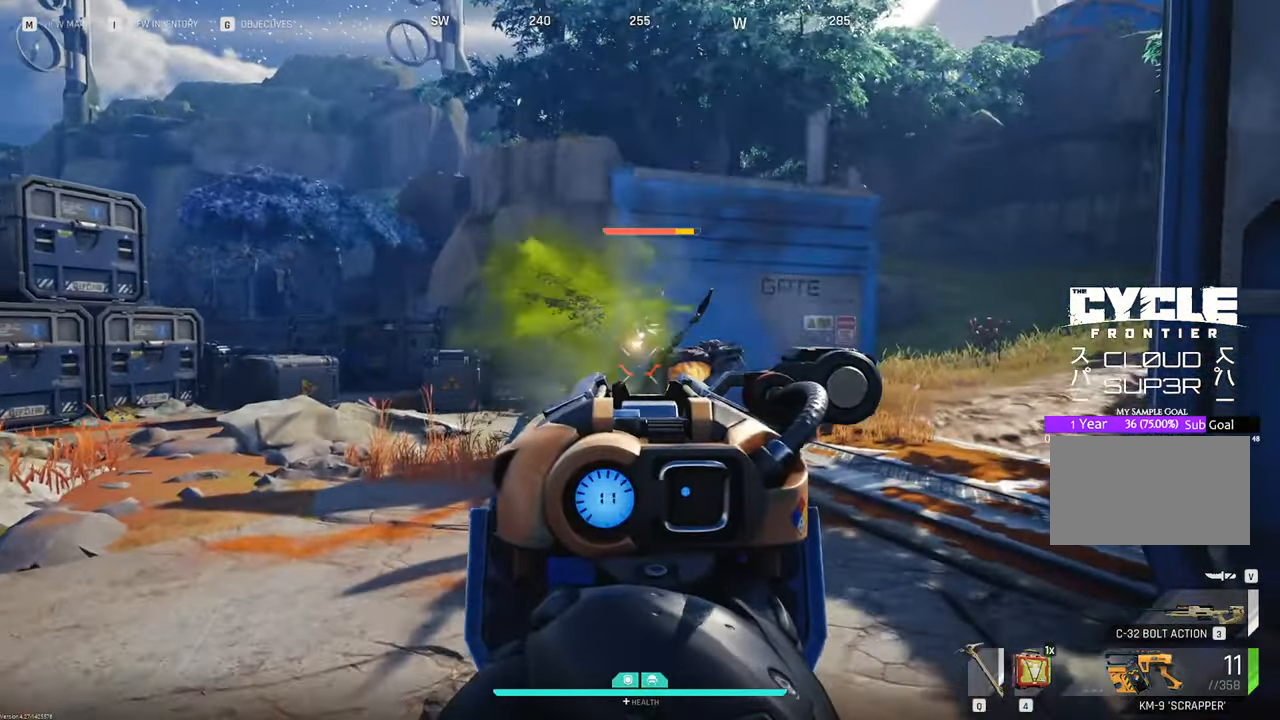
{"keys": ["s"], "mouse": ["left", "right"], "mouse_move": "up", "events": []}
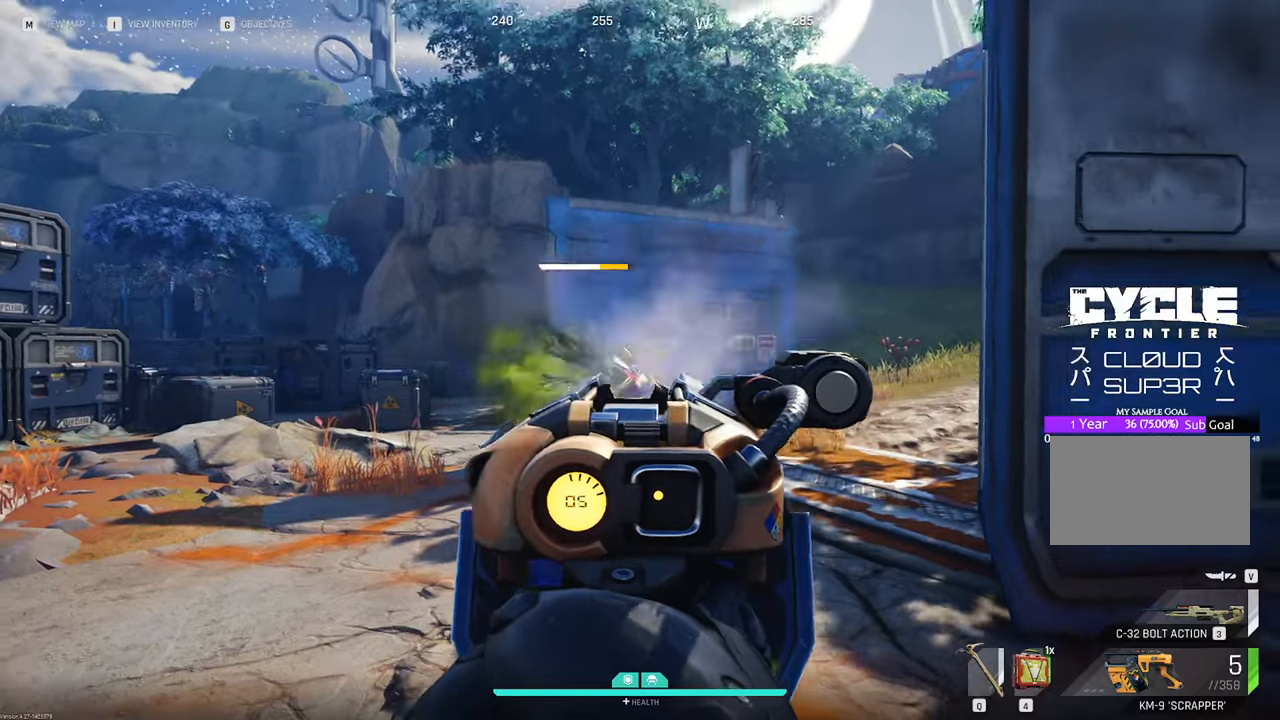
{"keys": ["s"], "mouse": ["left", "right"], "mouse_move": "down-left", "events": []}
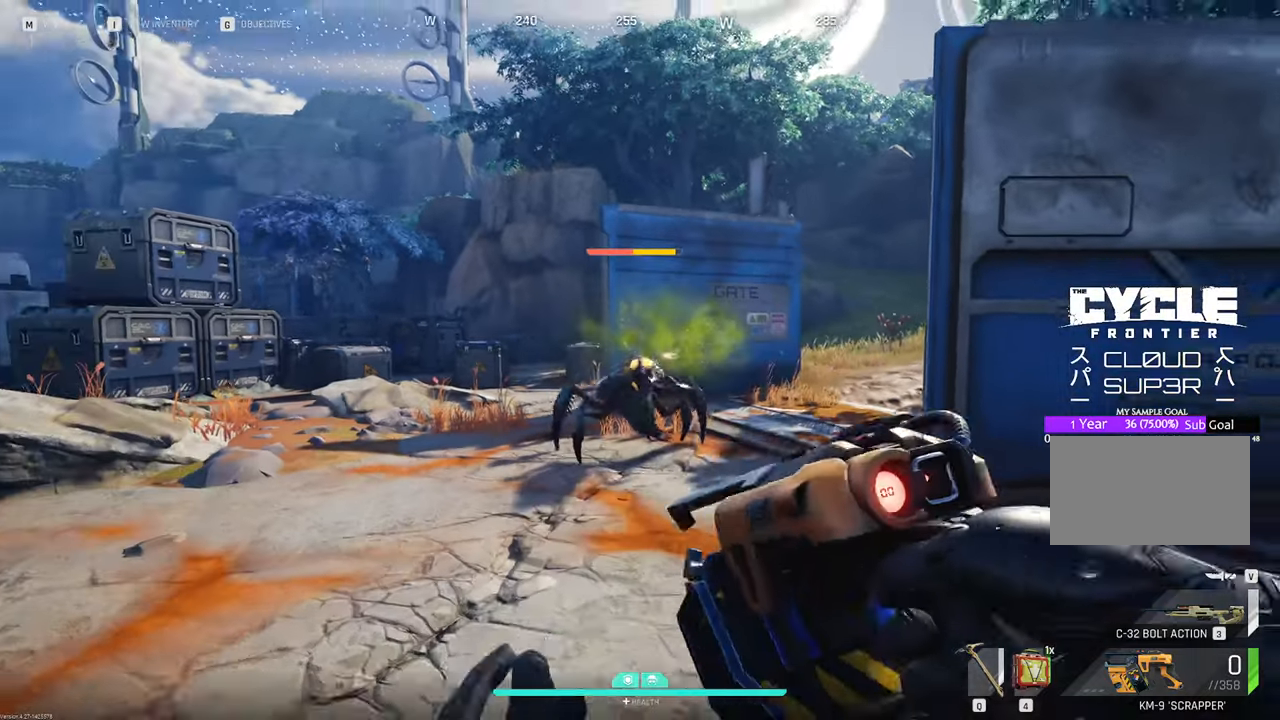
{"keys": ["d", "w"], "mouse": [], "mouse_move": "right", "events": [[166, "mouse_left", "up"], [166, "mouse_right", "up"], [216, "s", "up"], [350, "w", "down"], [450, "d", "down"]]}
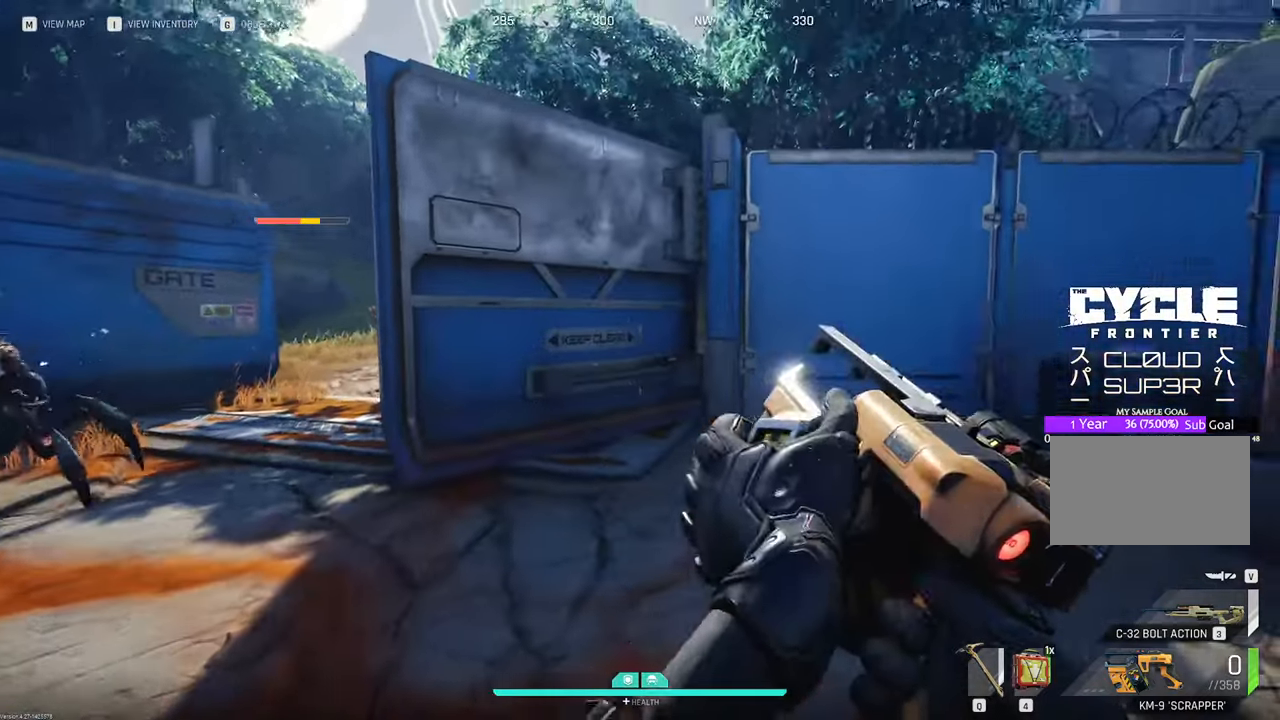
{"keys": ["d", "w"], "mouse": [], "mouse_move": "still", "events": [[83, "d", "up"], [333, "d", "down"]]}
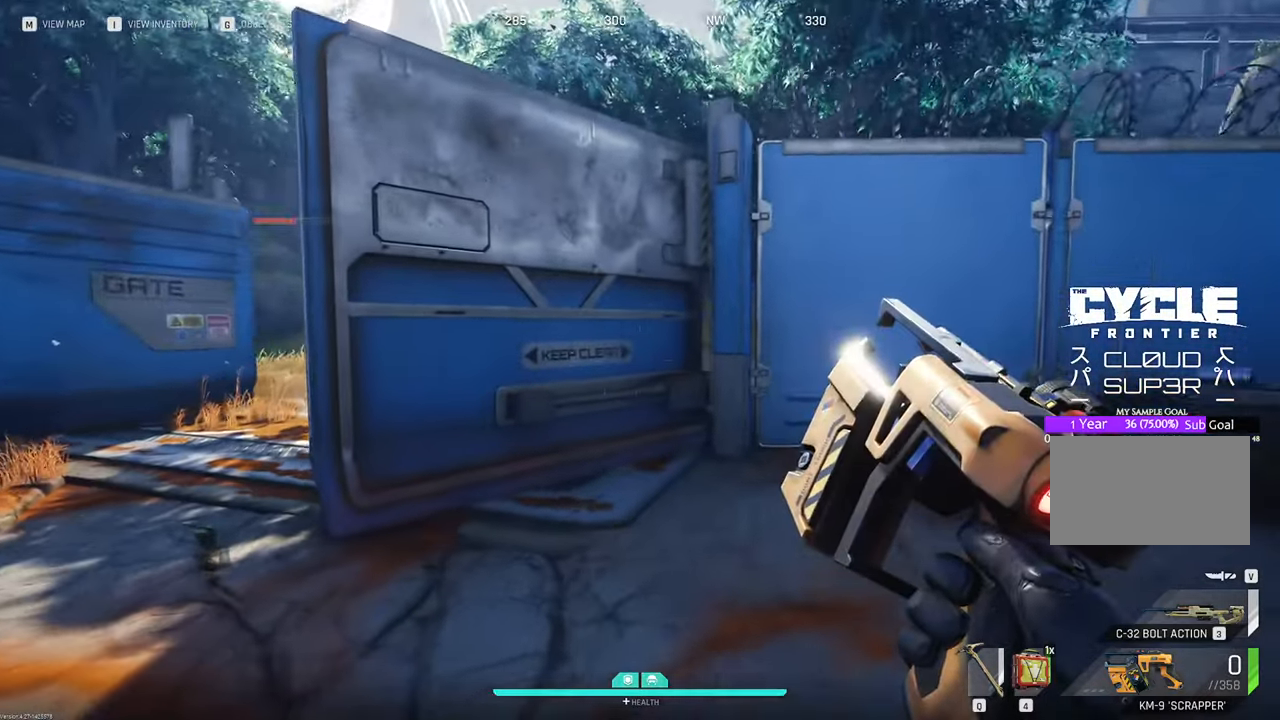
{"keys": ["d", "w"], "mouse": [], "mouse_move": "left", "events": []}
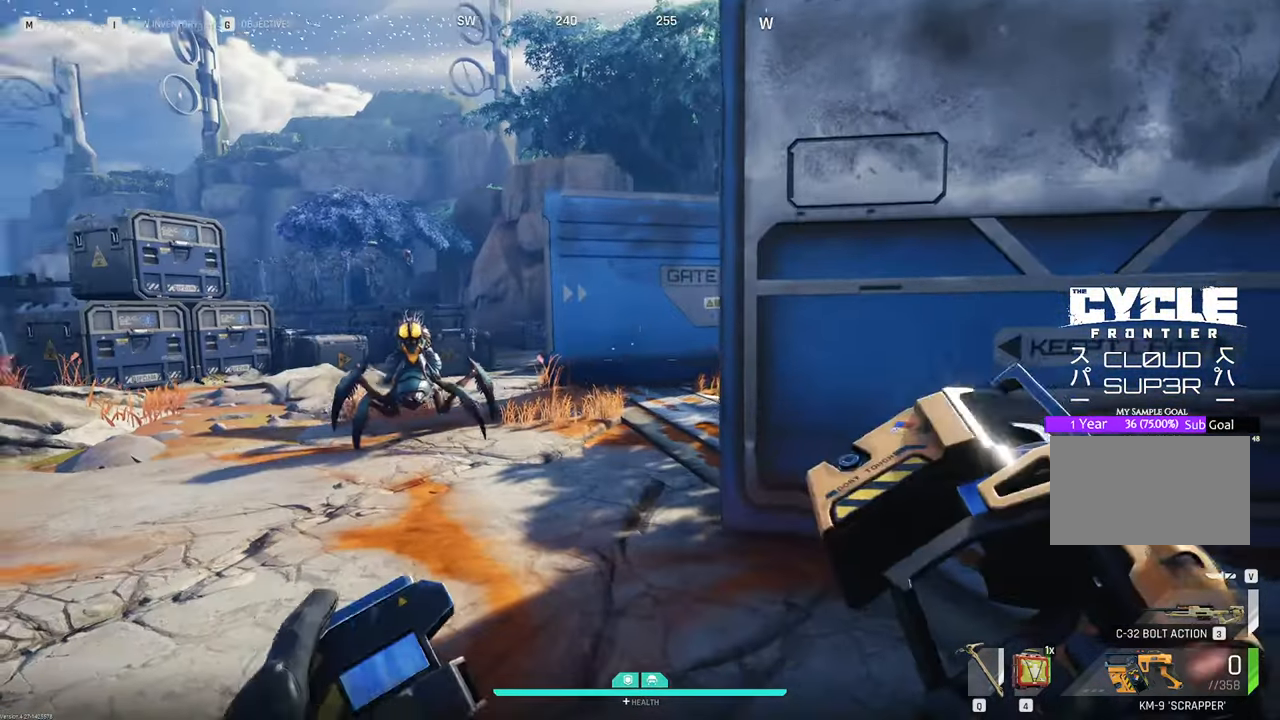
{"keys": ["d"], "mouse": [], "mouse_move": "up", "events": [[466, "w", "up"]]}
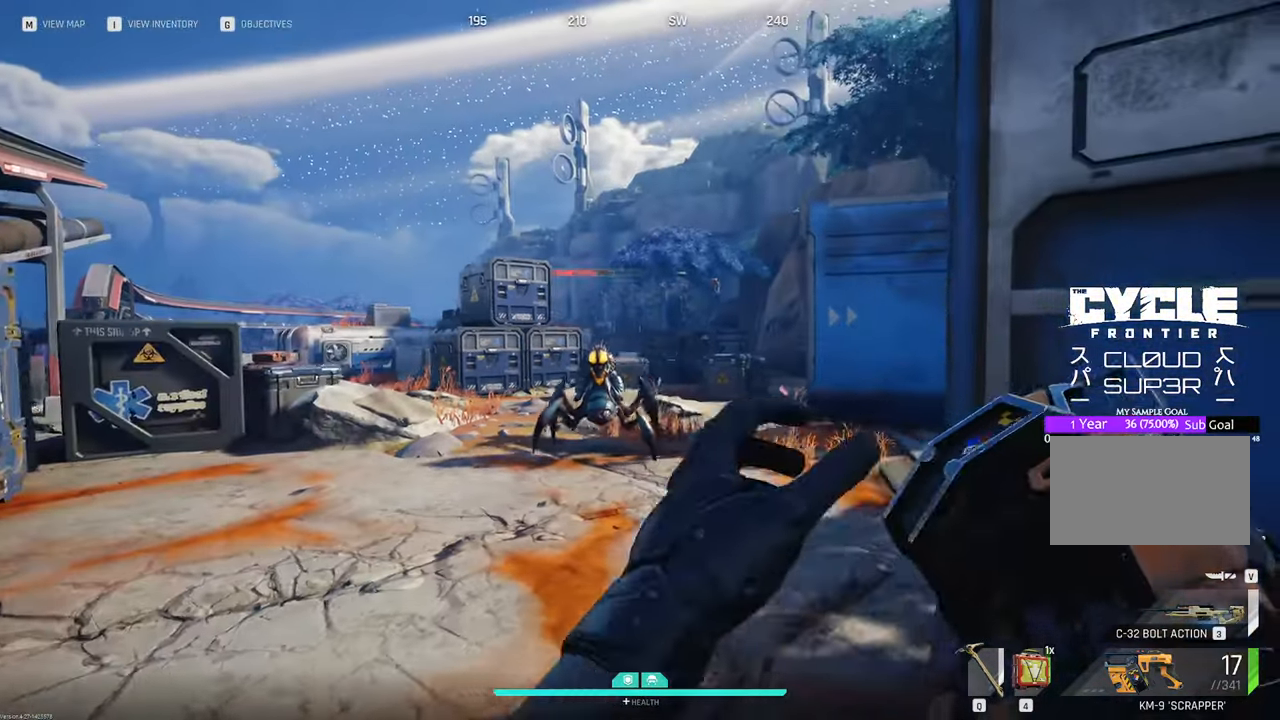
{"keys": [], "mouse": ["right"], "mouse_move": "still", "events": [[250, "d", "up"], [333, "mouse_right", "down"]]}
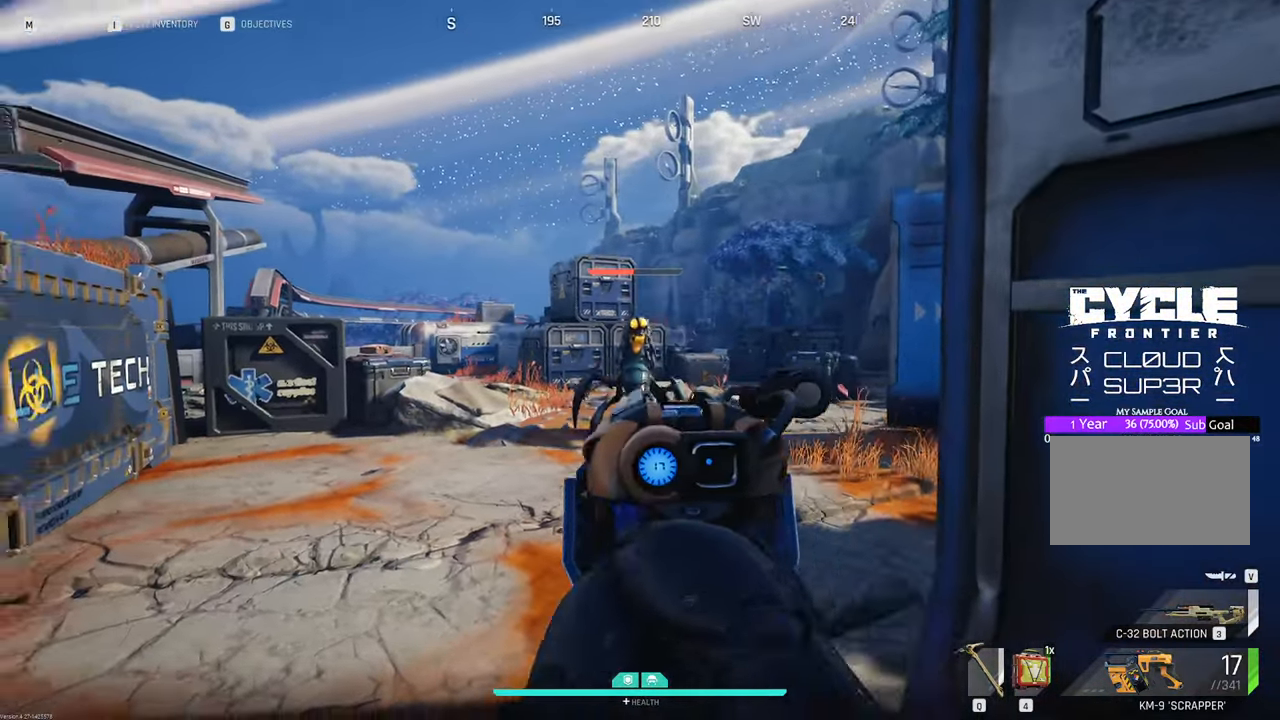
{"keys": [], "mouse": ["left", "right"], "mouse_move": "down", "events": [[200, "mouse_left", "down"]]}
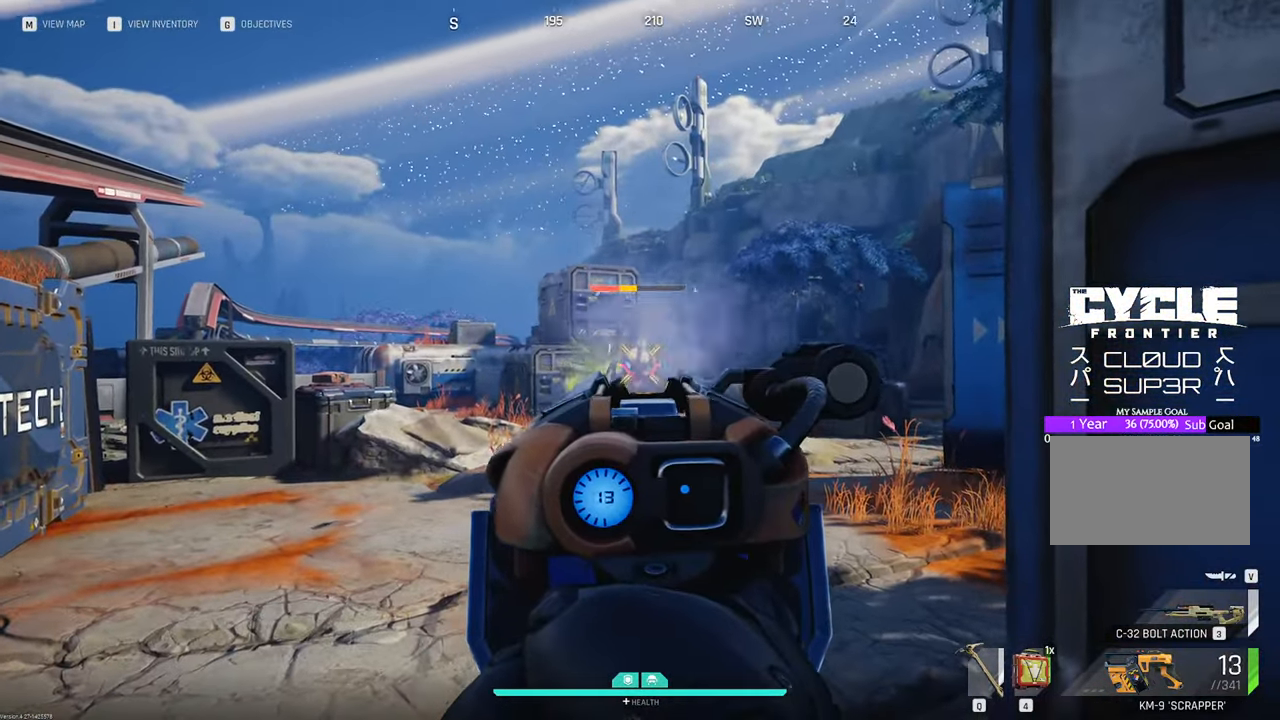
{"keys": [], "mouse": ["left", "right"], "mouse_move": "down", "events": []}
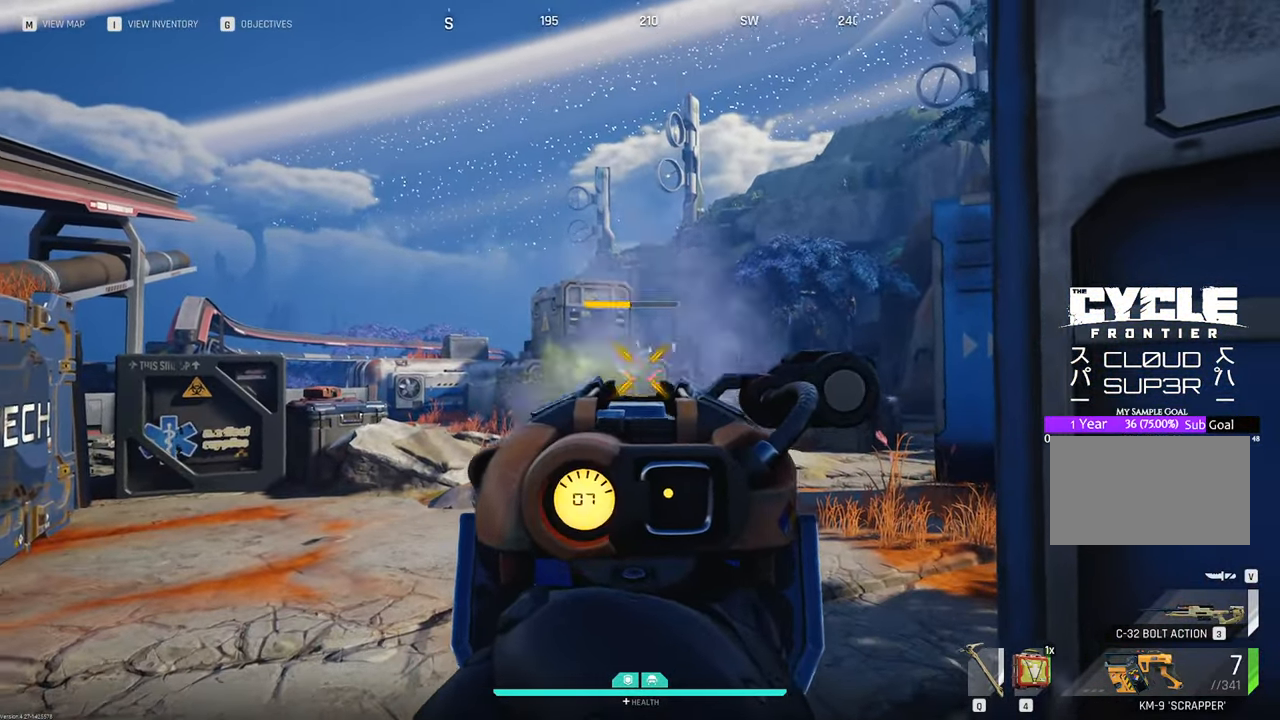
{"keys": [], "mouse": ["left", "right"], "mouse_move": "down", "events": []}
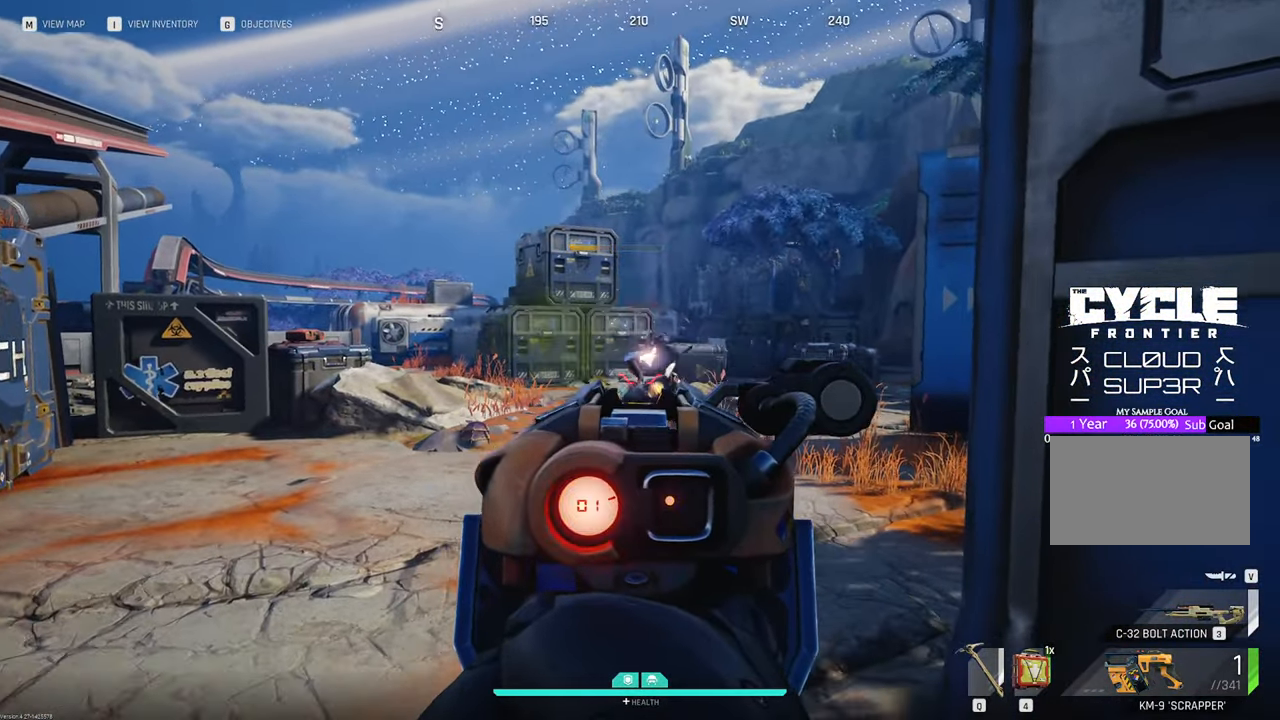
{"keys": [], "mouse": [], "mouse_move": "up", "events": [[400, "mouse_left", "up"], [400, "mouse_right", "up"]]}
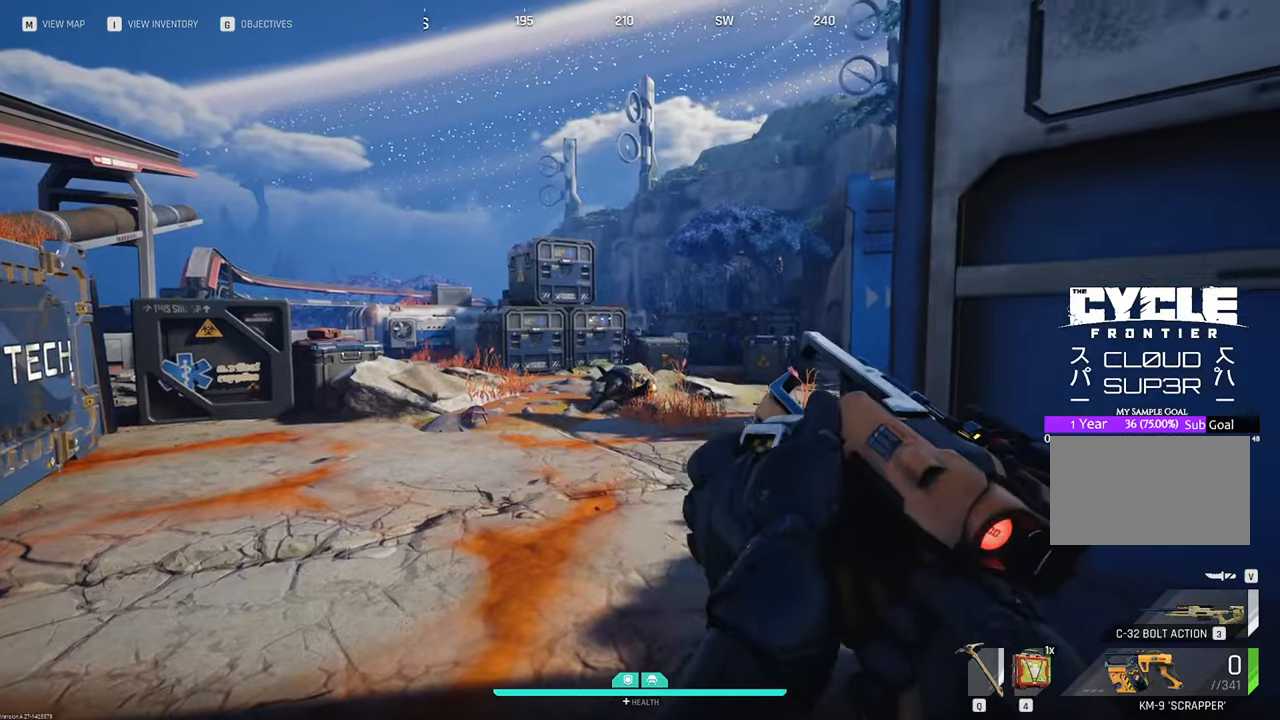
{"keys": ["w"], "mouse": [], "mouse_move": "still", "events": [[83, "w", "down"]]}
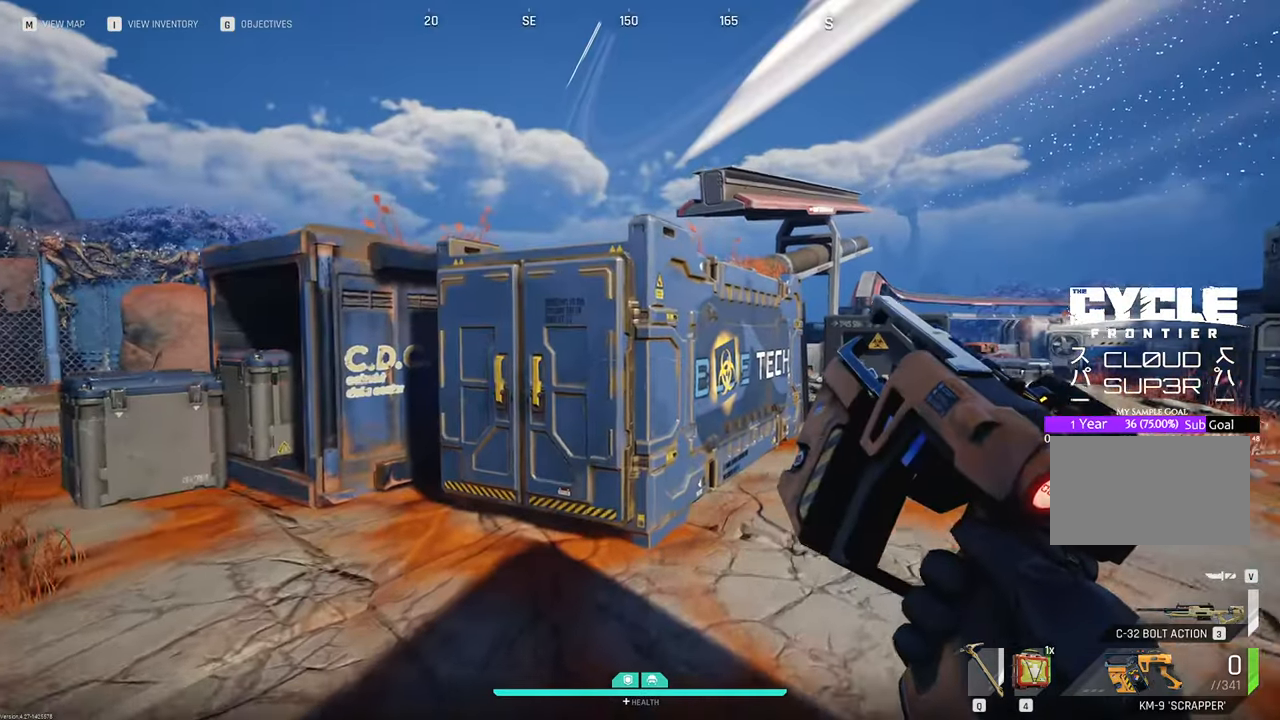
{"keys": ["w"], "mouse": [], "mouse_move": "still", "events": []}
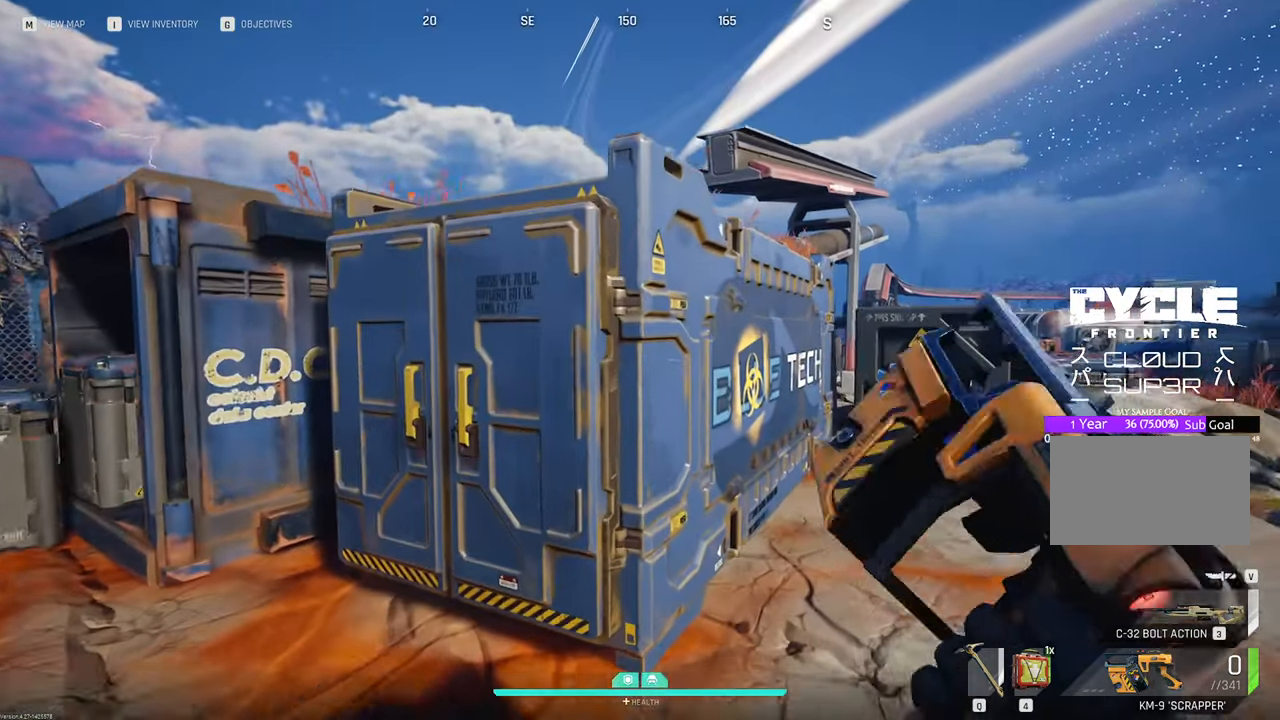
{"keys": ["w"], "mouse": [], "mouse_move": "right", "events": []}
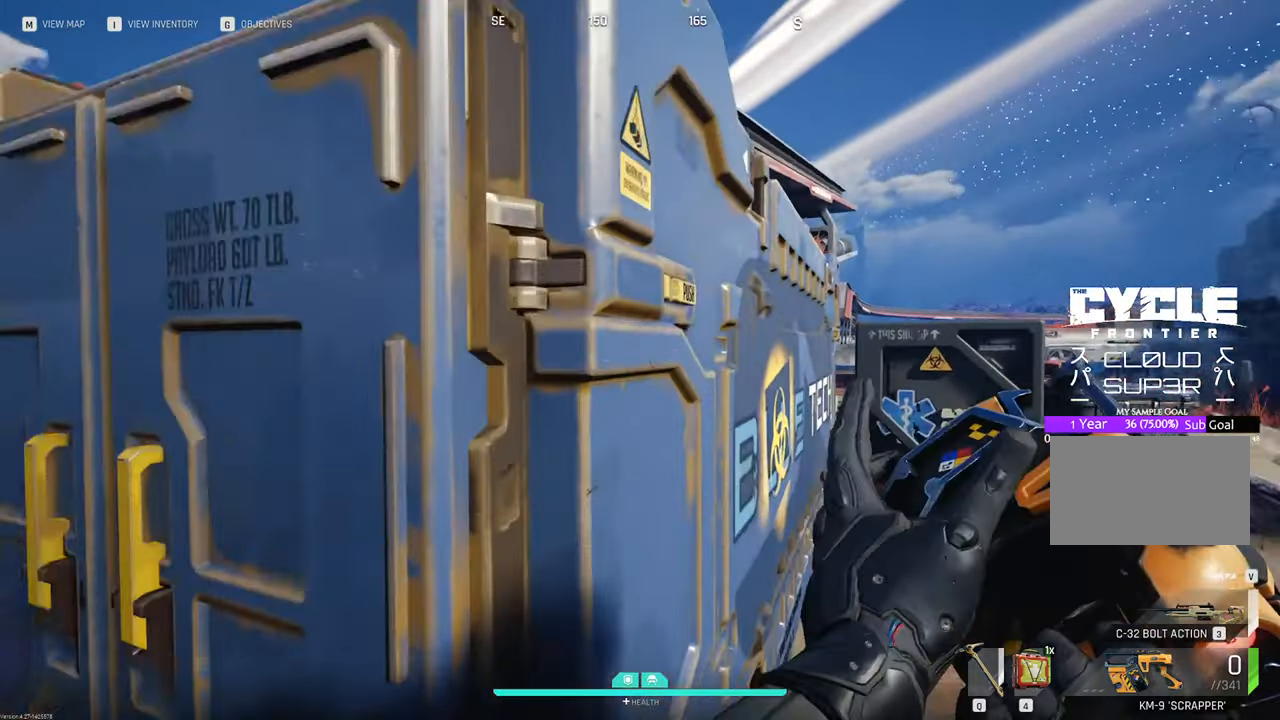
{"keys": ["w"], "mouse": [], "mouse_move": "down", "events": [[216, "shift", "down"], [450, "shift", "up"]]}
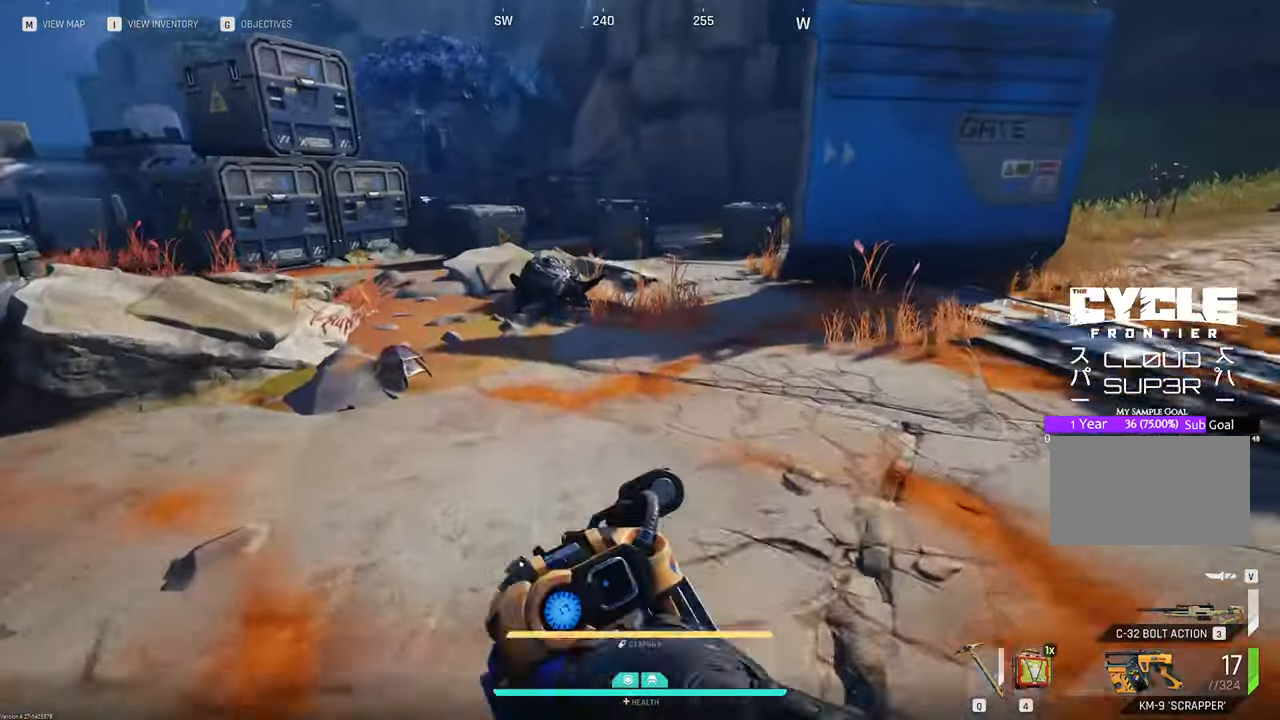
{"keys": ["w"], "mouse": [], "mouse_move": "left", "events": []}
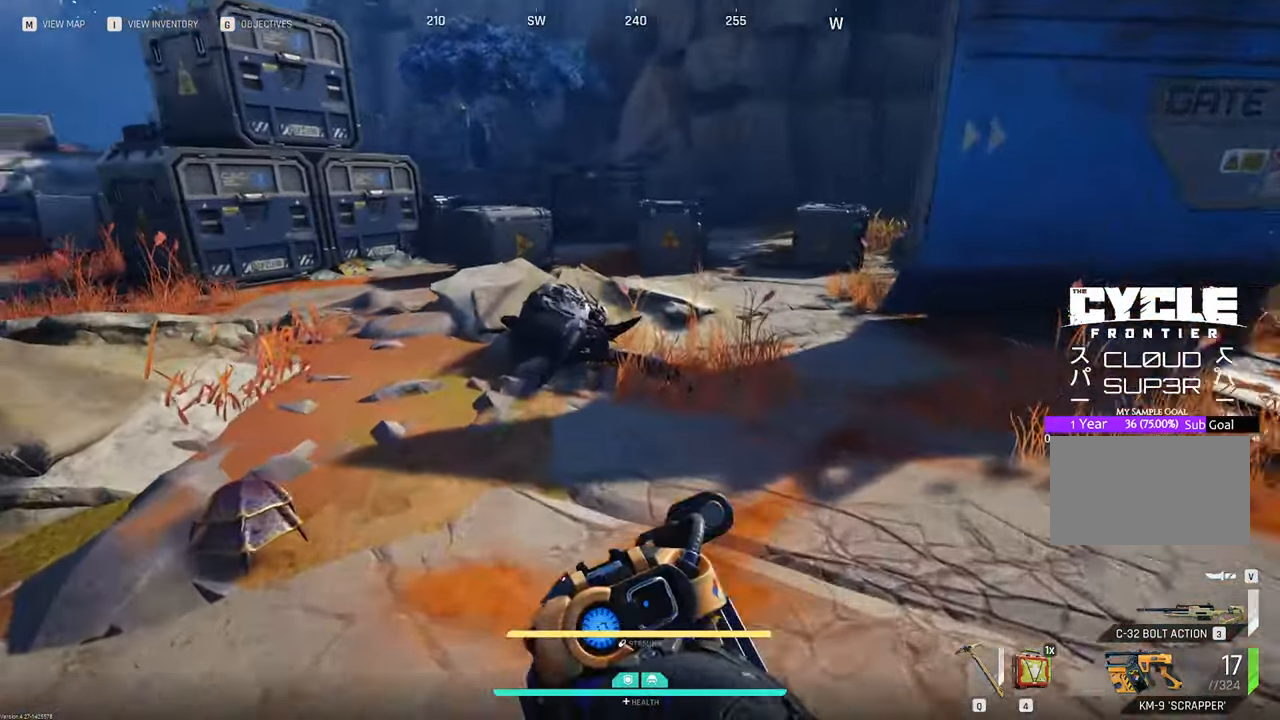
{"keys": ["f"], "mouse": [], "mouse_move": "left", "events": [[216, "a", "down"], [216, "w", "up"], [266, "a", "up"], [266, "f", "down"], [400, "f", "up"], [500, "f", "down"]]}
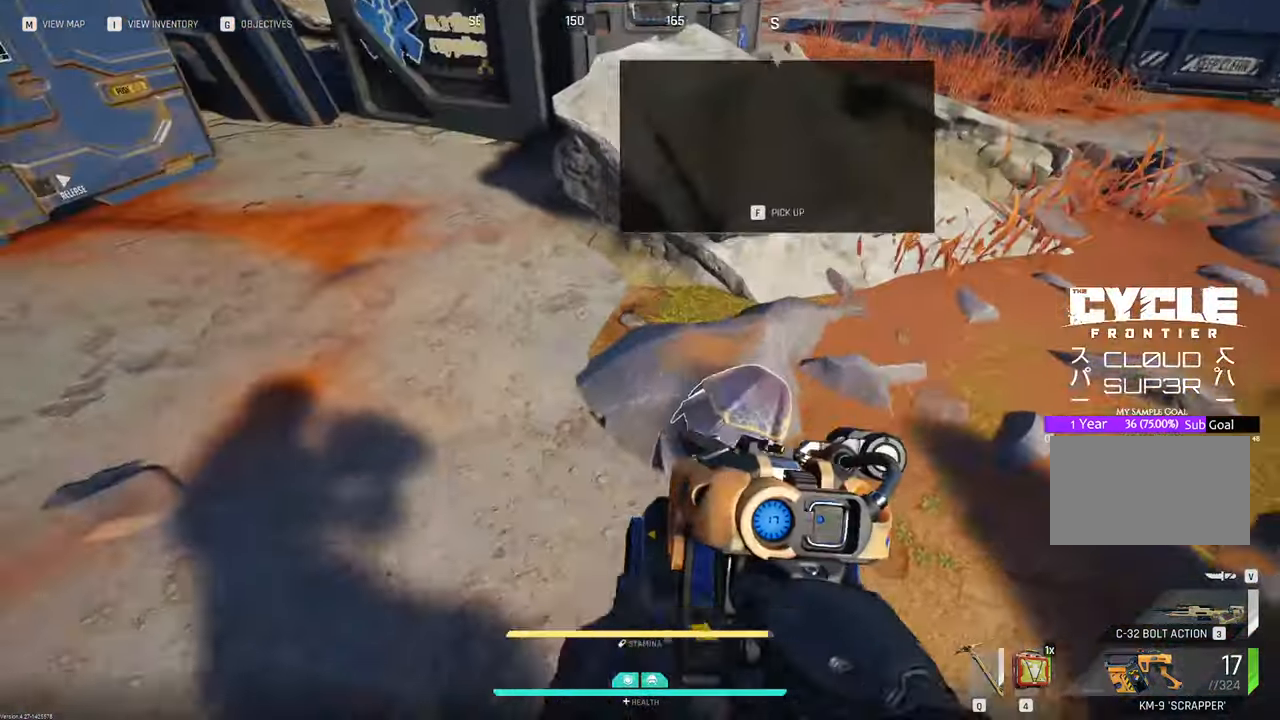
{"keys": ["f", "w"], "mouse": [], "mouse_move": "up-right", "events": [[83, "f", "up"], [83, "w", "down"], [233, "shift", "down"], [466, "f", "down"], [466, "shift", "up"]]}
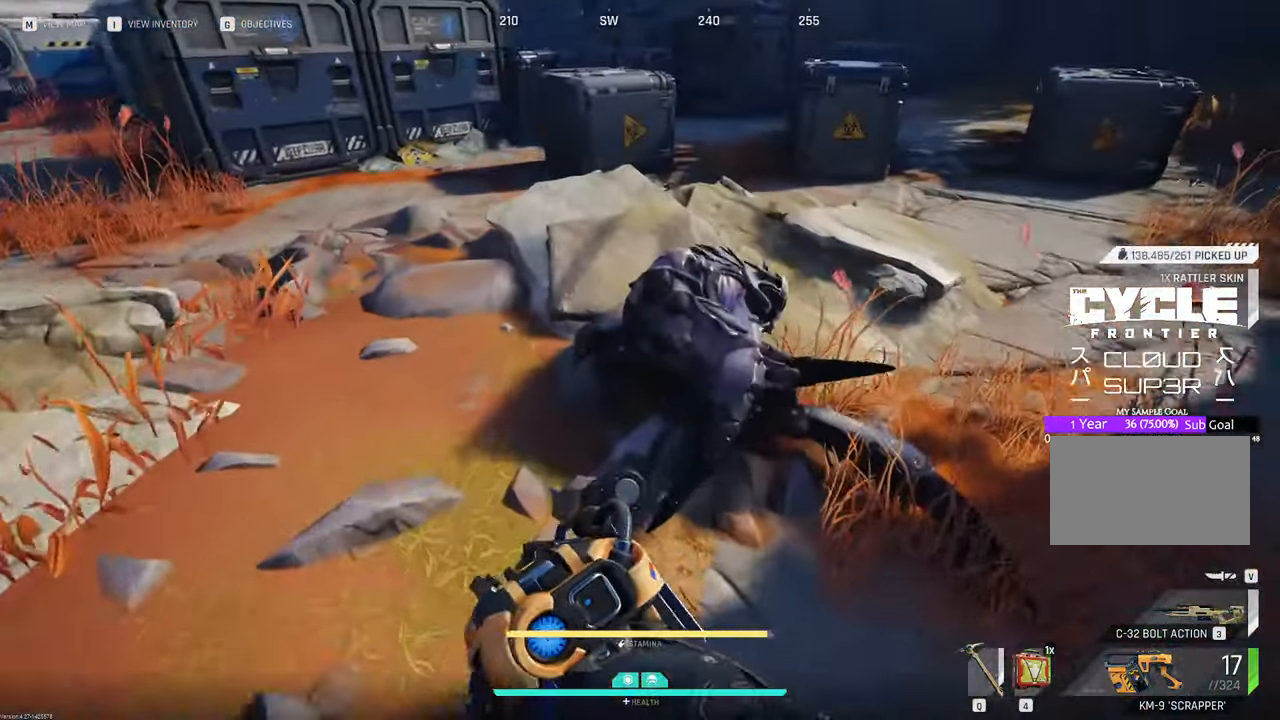
{"keys": ["w"], "mouse": [], "mouse_move": "up", "events": [[100, "f", "up"], [183, "f", "down"], [250, "shift", "down"], [333, "f", "up"], [466, "shift", "up"]]}
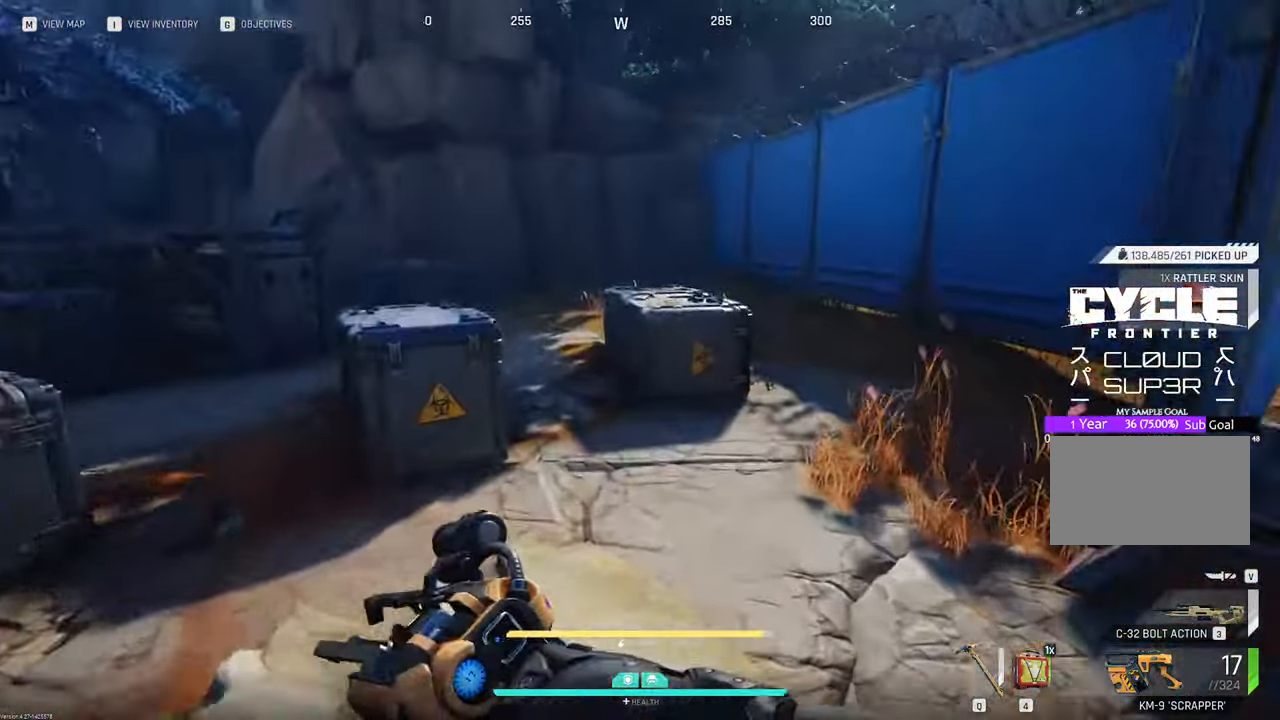
{"keys": ["space", "w"], "mouse": [], "mouse_move": "still", "events": [[450, "space", "down"]]}